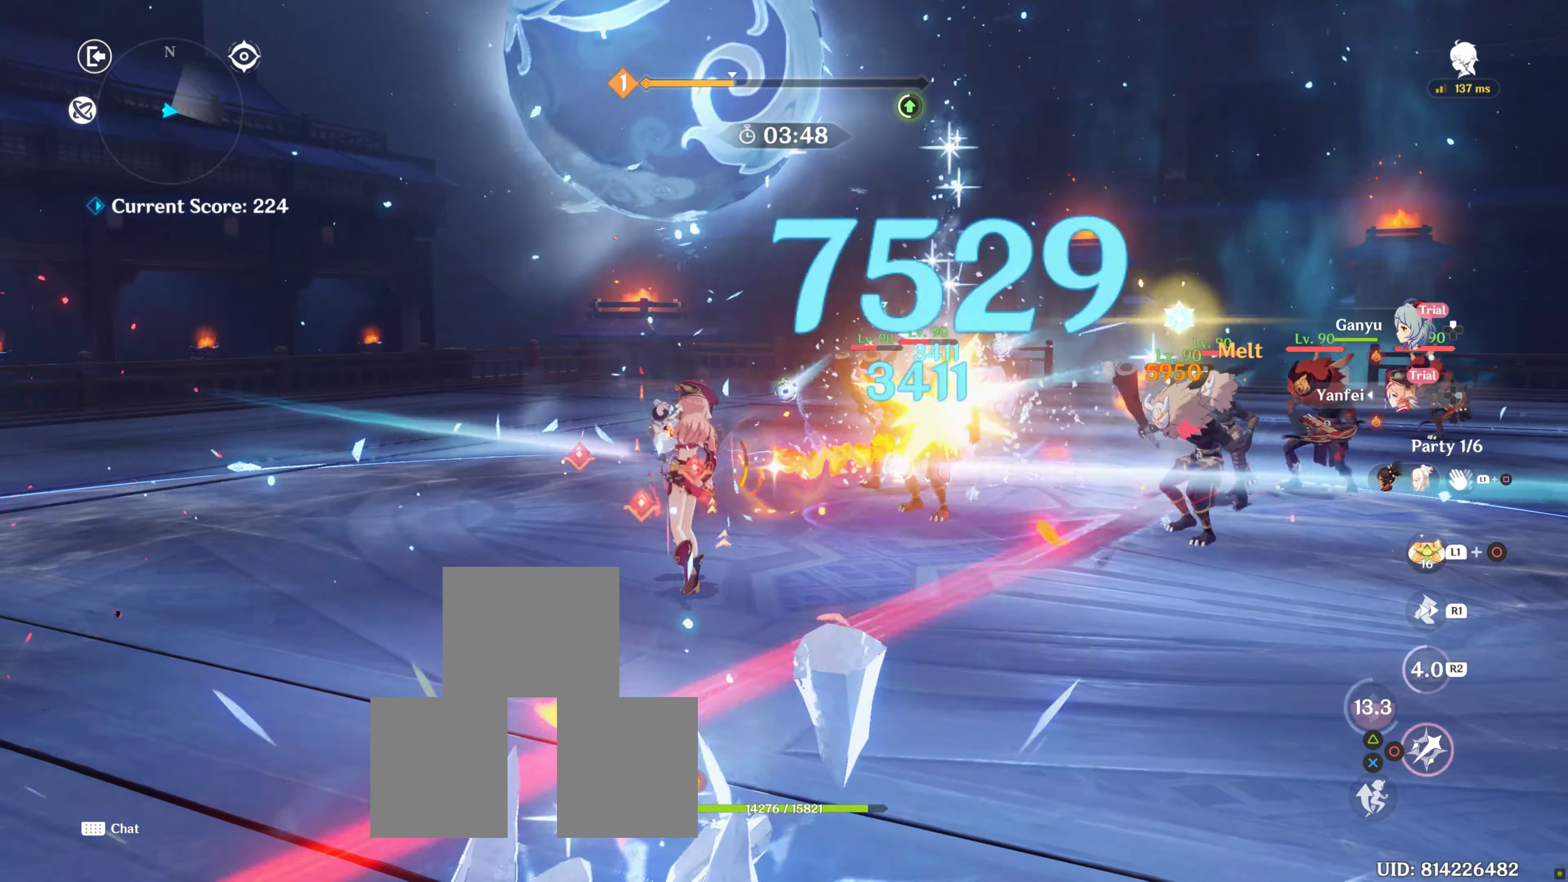
Gameplay with a controller (PlayStation layout); each line is a JSON object with the inputs held at the frame after it. "events" lists button and stick changes between this image and that frame as [ms after this image, input, new state], when the widget could be followed in between. Not read: L3 R3.
{"buttons": [], "left_stick": "right", "right_stick": "center", "events": [[16, "CIRCLE", "up"], [16, "left_stick", "center"], [116, "CIRCLE", "down"], [116, "left_stick", "up"], [216, "CIRCLE", "up"], [250, "left_stick", "right"], [300, "CIRCLE", "down"], [416, "CIRCLE", "up"], [433, "CIRCLE", "down"], [483, "CIRCLE", "up"]]}
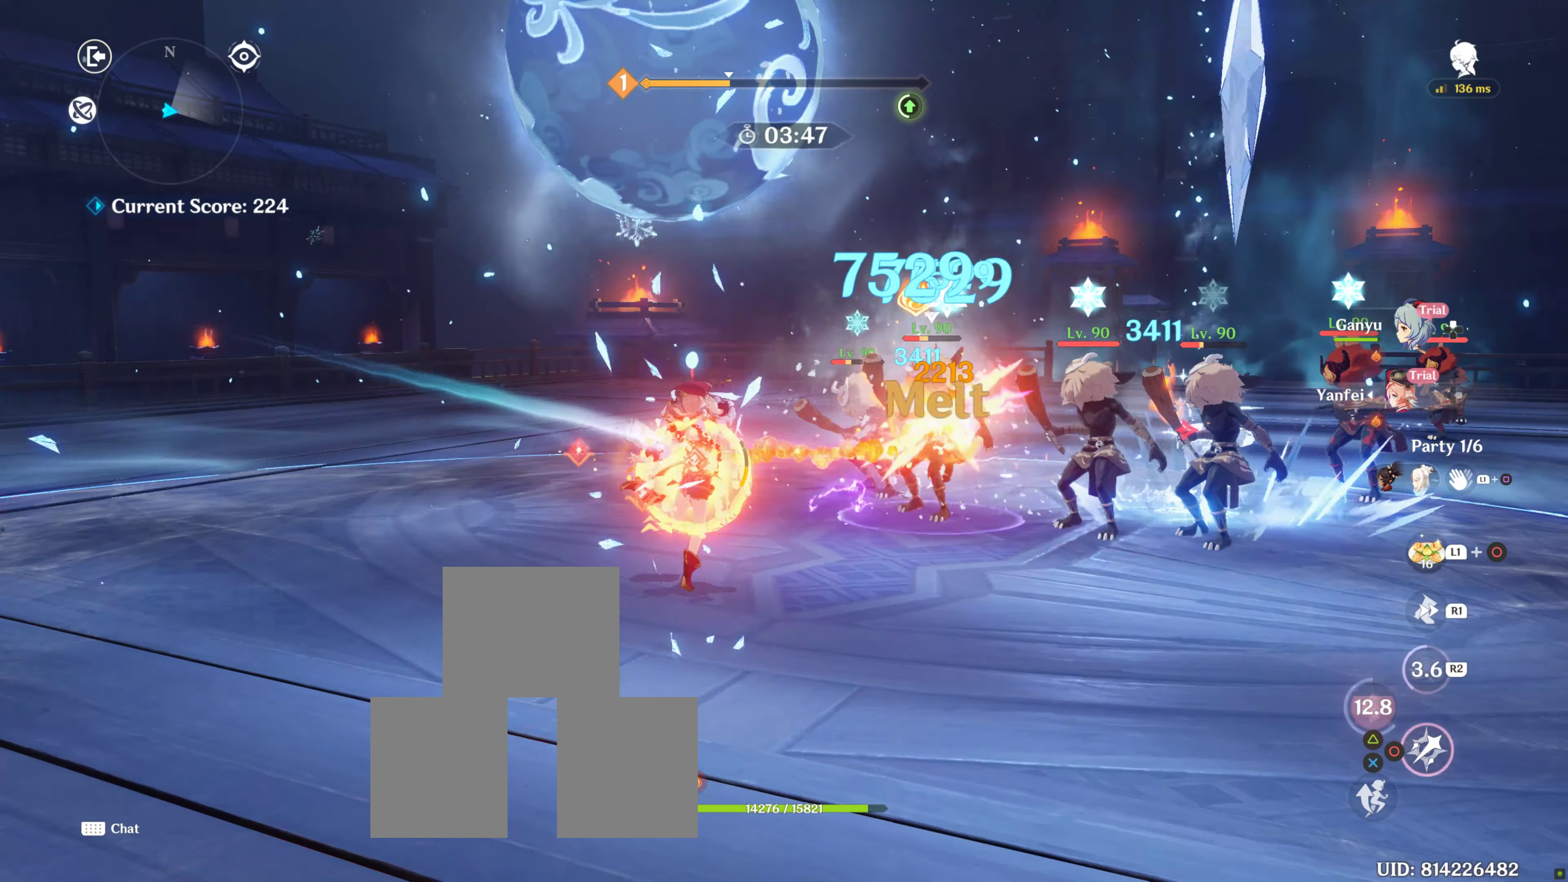
{"buttons": ["CIRCLE"], "left_stick": "right", "right_stick": "center", "events": [[100, "CIRCLE", "down"], [200, "CIRCLE", "up"], [200, "left_stick", "down-right"], [233, "CIRCLE", "down"], [316, "CIRCLE", "up"], [316, "left_stick", "right"], [416, "CIRCLE", "down"]]}
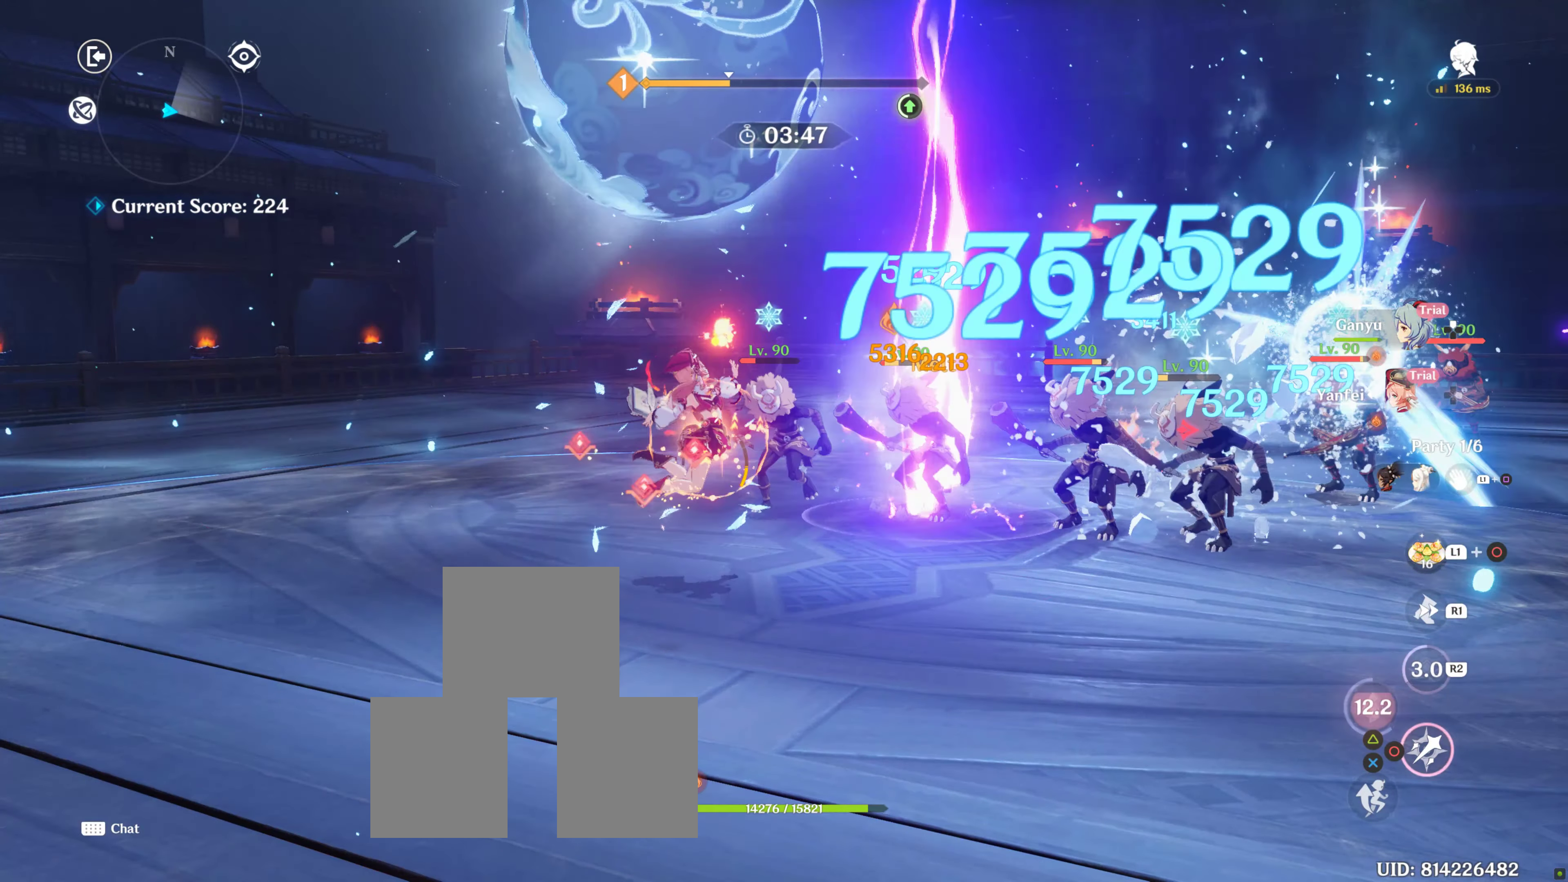
{"buttons": ["CIRCLE"], "left_stick": "down-right", "right_stick": "center", "events": [[33, "CIRCLE", "up"], [50, "left_stick", "down-right"], [83, "CIRCLE", "down"], [150, "CIRCLE", "up"], [150, "left_stick", "right"], [266, "CIRCLE", "down"], [266, "left_stick", "center"], [483, "left_stick", "down-right"]]}
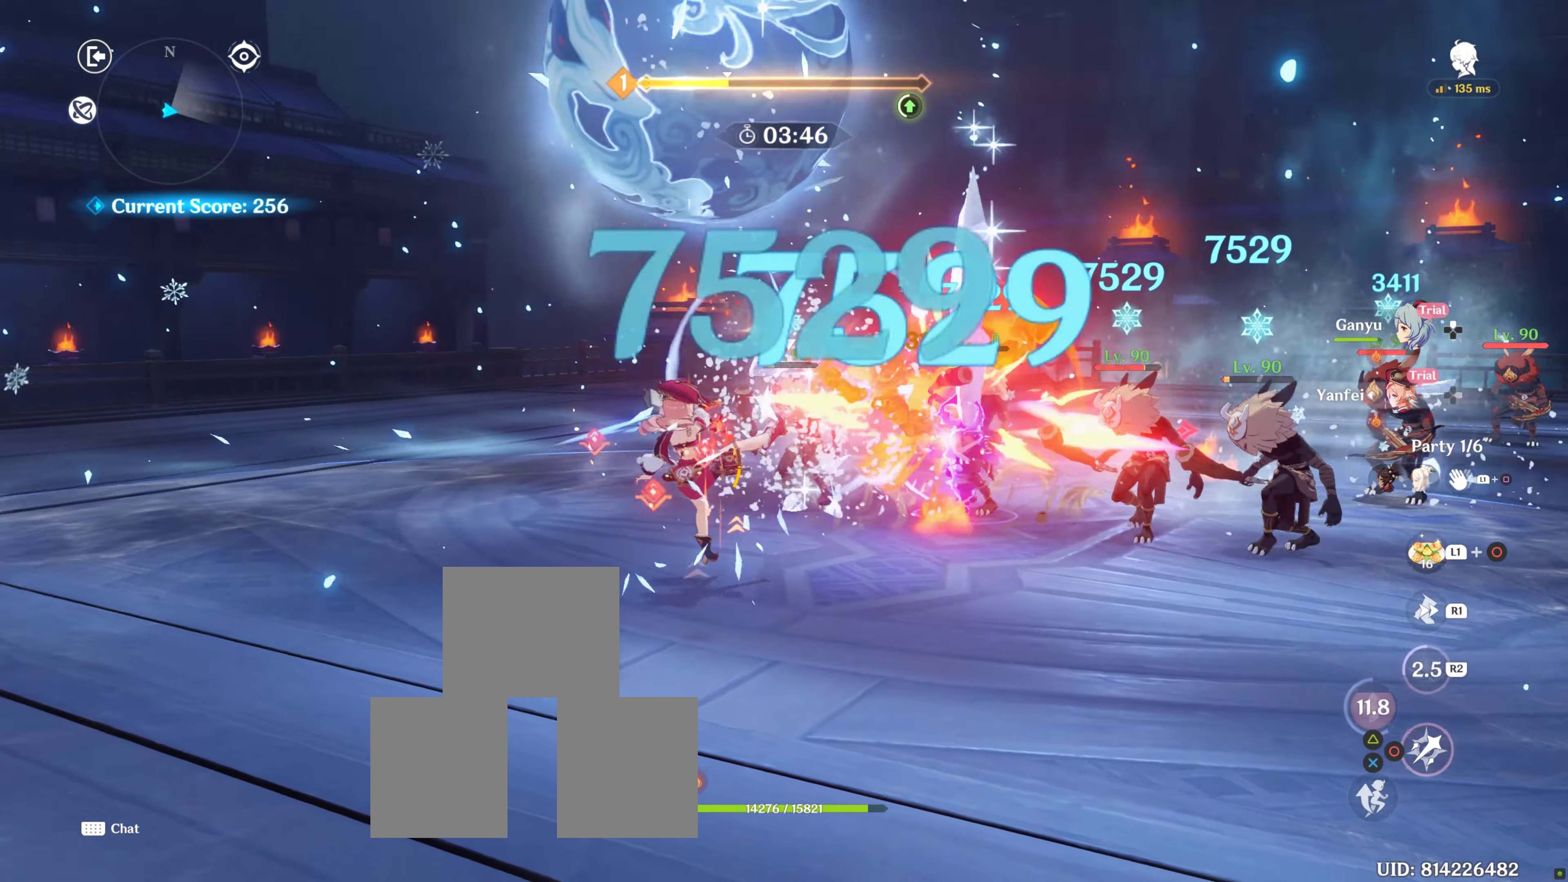
{"buttons": ["CIRCLE"], "left_stick": "down-right", "right_stick": "center", "events": [[16, "CIRCLE", "up"], [50, "CIRCLE", "down"], [66, "CIRCLE", "up"], [250, "CIRCLE", "down"], [266, "CIRCLE", "up"], [333, "CIRCLE", "down"], [333, "left_stick", "right"], [366, "R1", "down"], [383, "CIRCLE", "up"], [450, "CIRCLE", "down"], [483, "R1", "up"], [483, "left_stick", "down-right"]]}
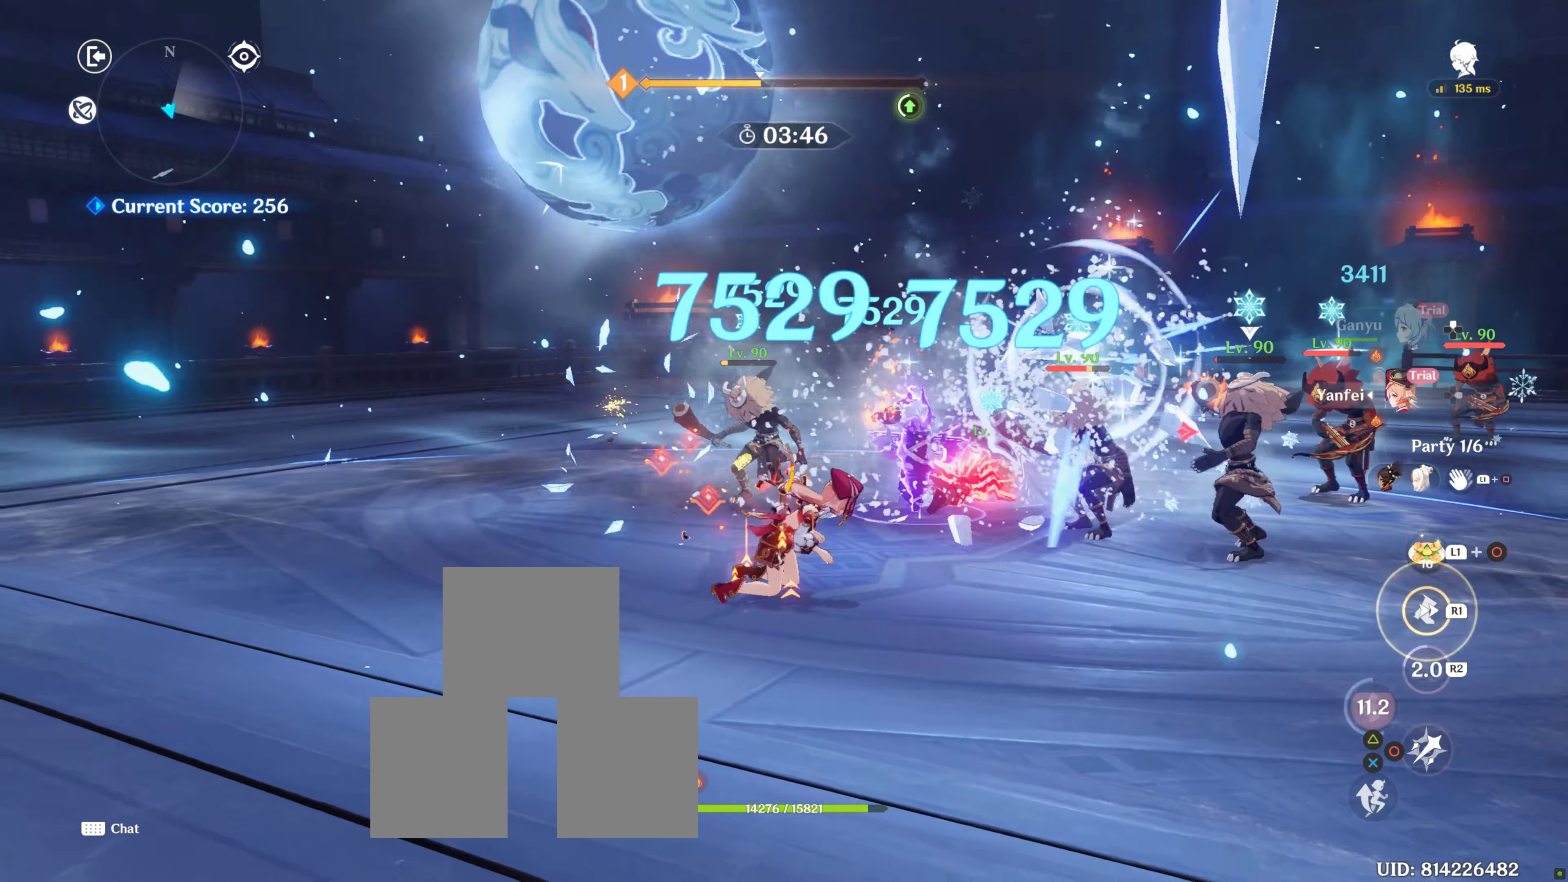
{"buttons": ["CIRCLE"], "left_stick": "center", "right_stick": "center", "events": [[66, "CIRCLE", "up"], [150, "CIRCLE", "down"], [150, "R2", "down"], [166, "CIRCLE", "up"], [166, "R2", "up"], [266, "CIRCLE", "down"], [383, "left_stick", "center"], [400, "CIRCLE", "up"], [433, "CIRCLE", "down"]]}
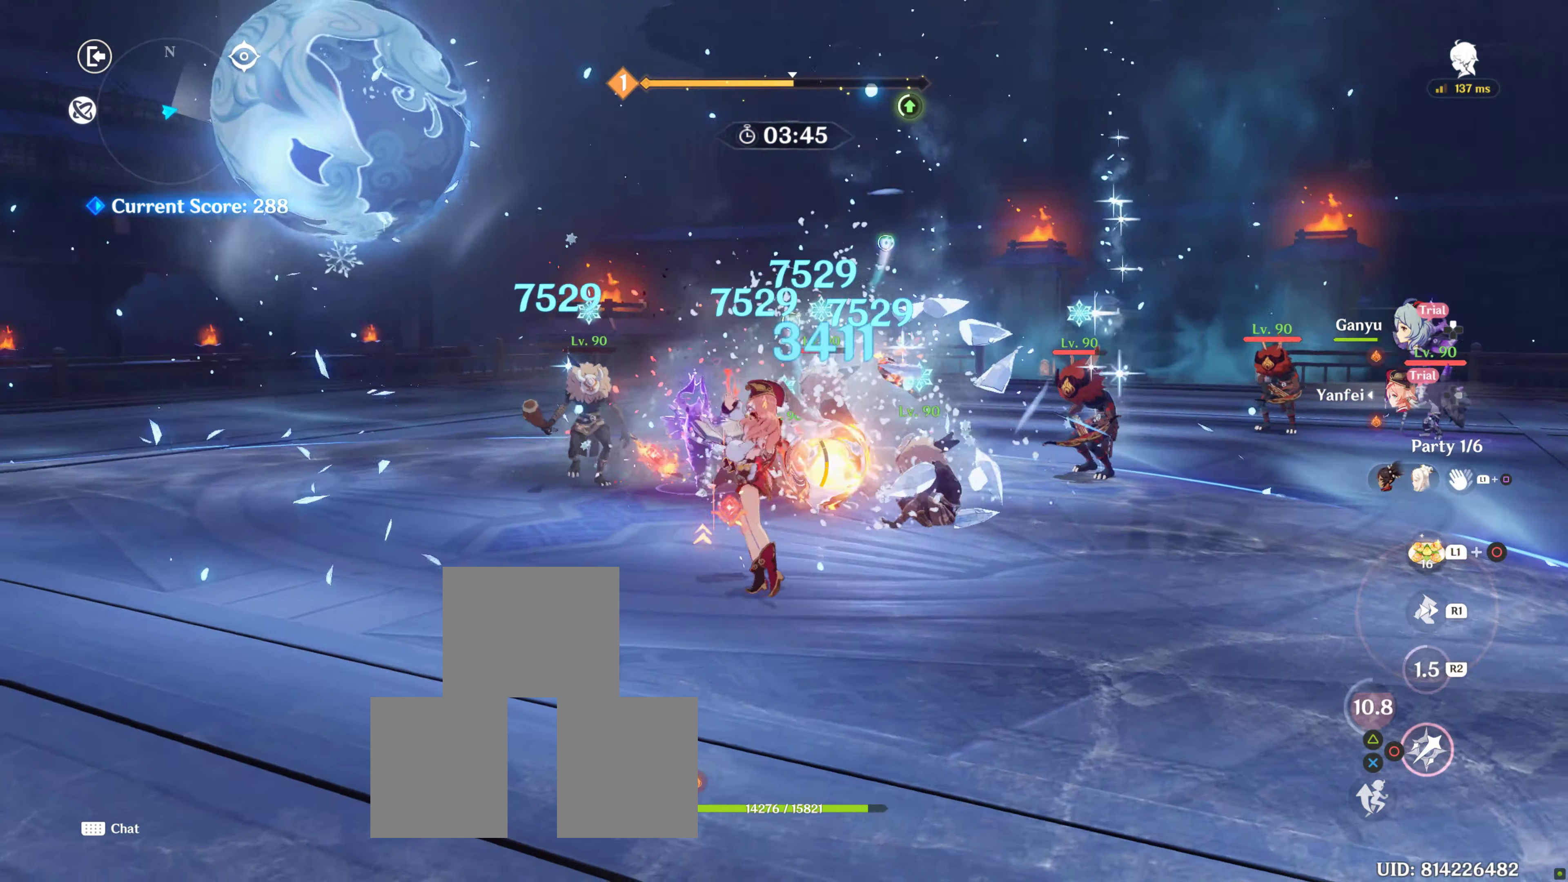
{"buttons": ["CIRCLE"], "left_stick": "center", "right_stick": "center", "events": []}
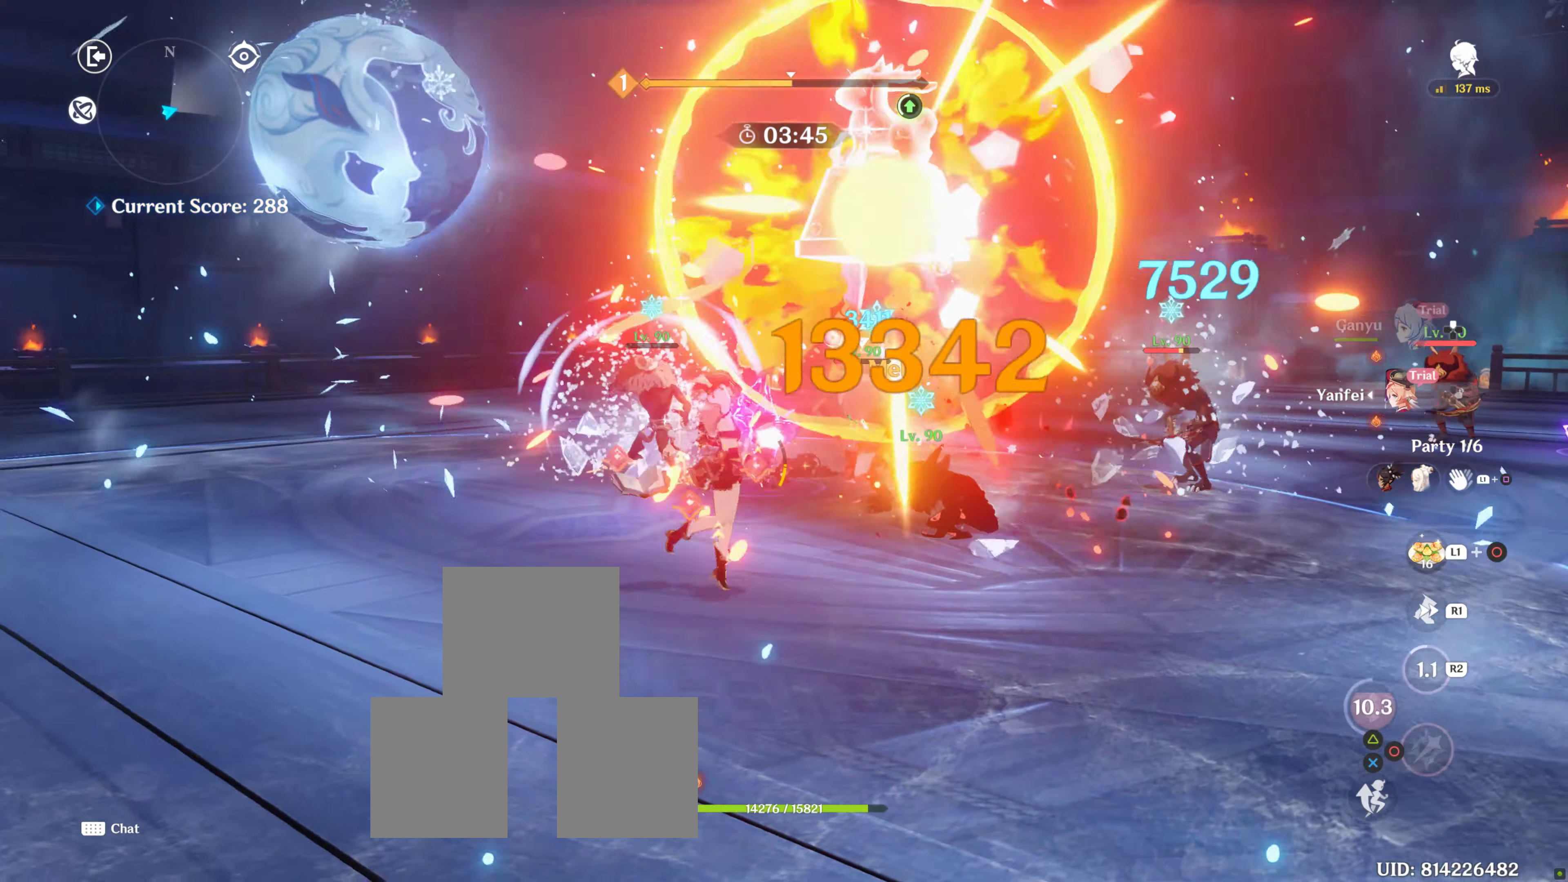
{"buttons": ["CIRCLE"], "left_stick": "center", "right_stick": "center", "events": []}
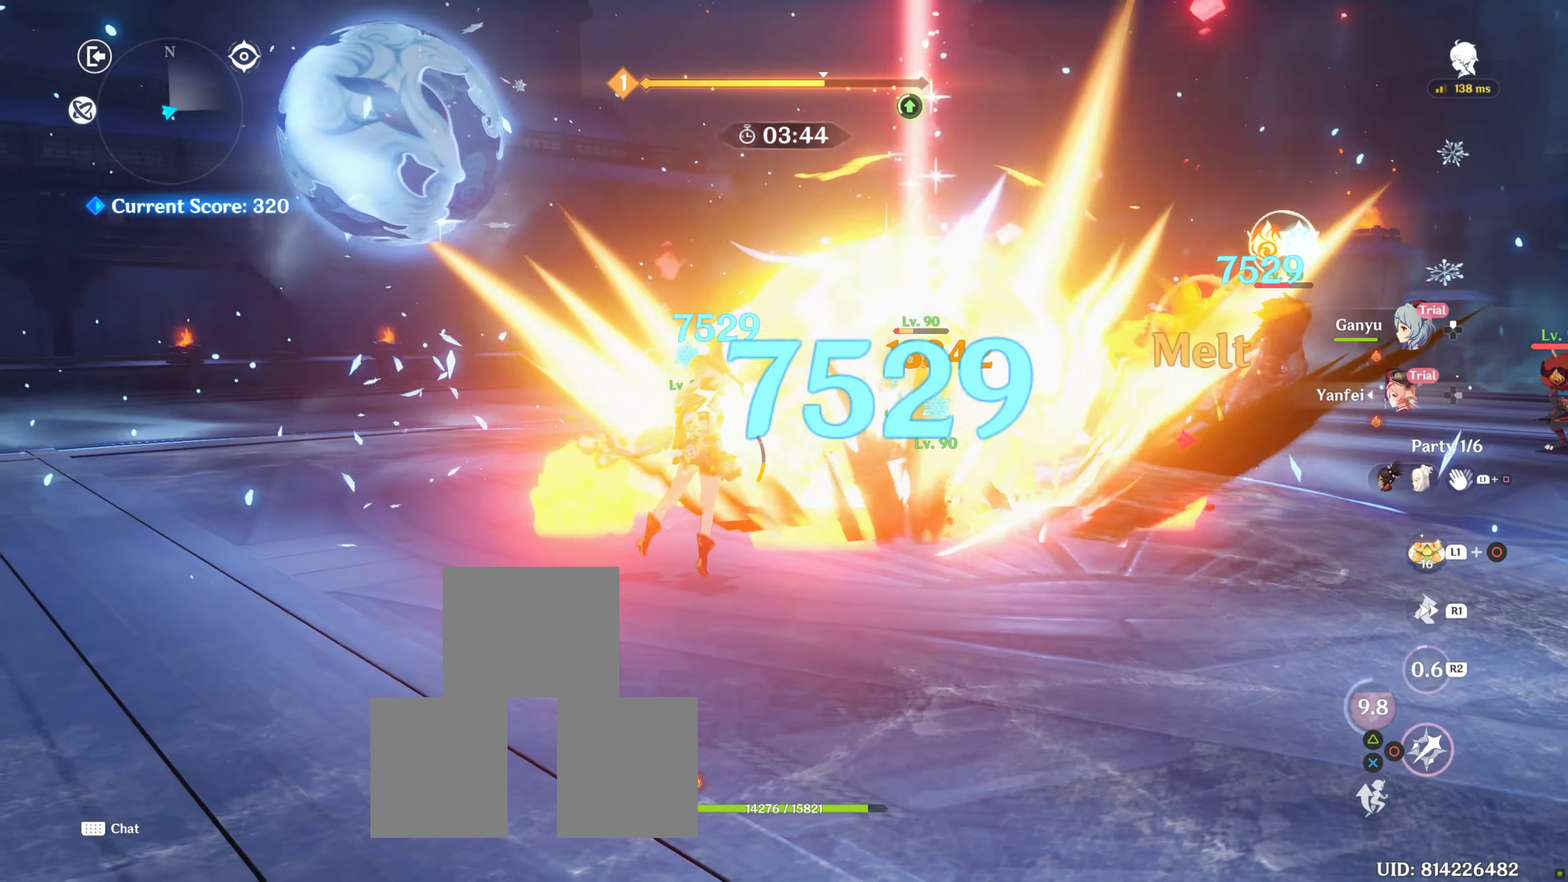
{"buttons": ["CIRCLE"], "left_stick": "center", "right_stick": "center", "events": [[67, "CIRCLE", "up"], [133, "CIRCLE", "down"], [267, "CIRCLE", "up"], [333, "CIRCLE", "down"], [450, "CIRCLE", "up"], [500, "CIRCLE", "down"]]}
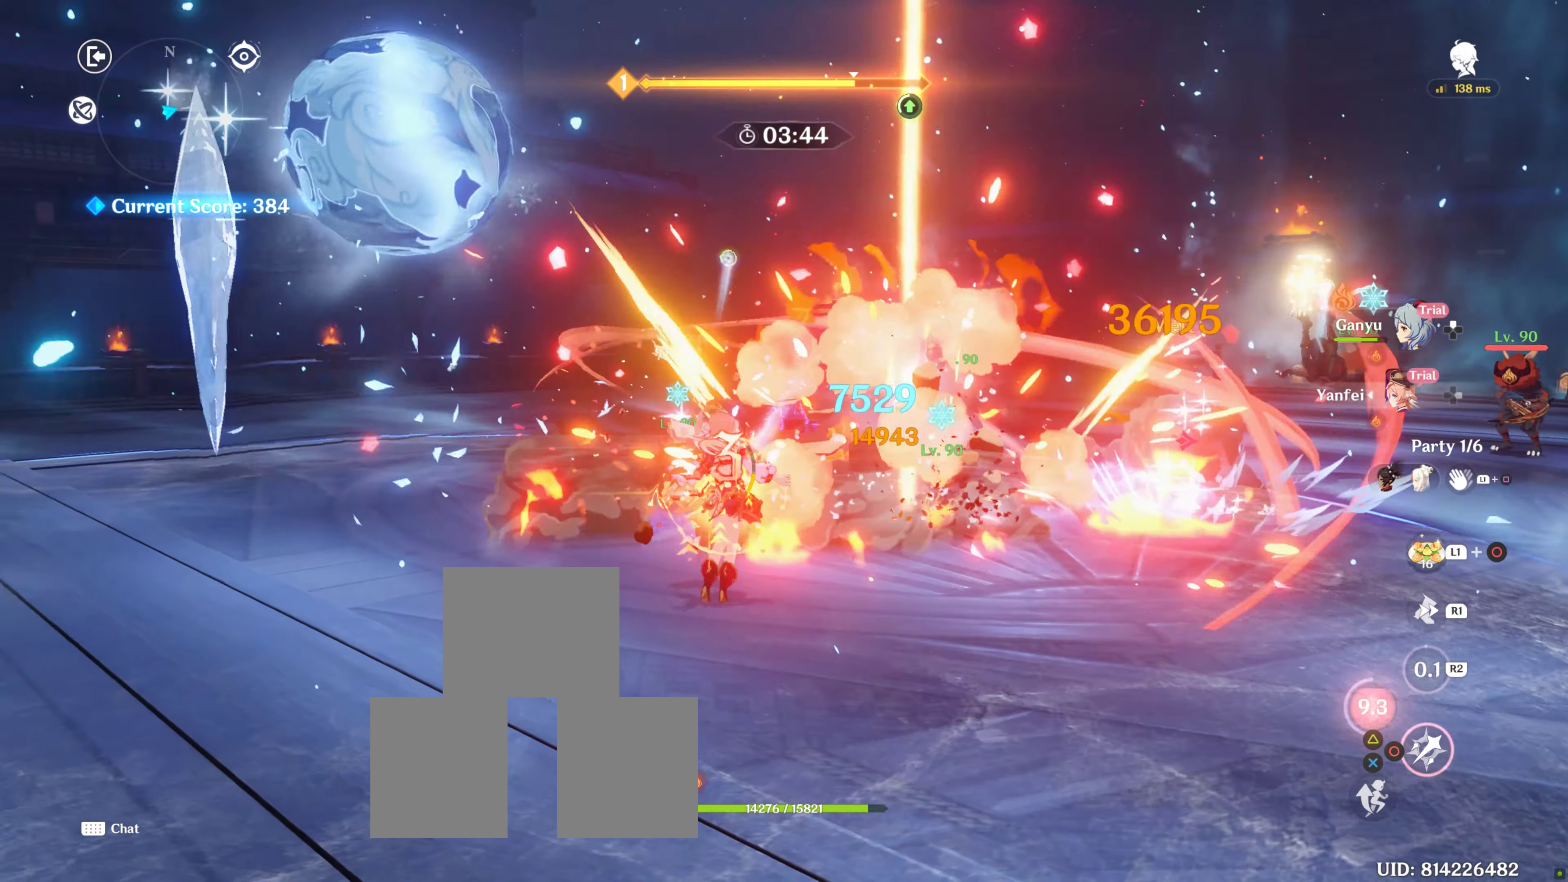
{"buttons": [], "left_stick": "center", "right_stick": "center", "events": [[100, "CIRCLE", "up"], [167, "CIRCLE", "down"], [300, "CIRCLE", "up"], [350, "CIRCLE", "down"], [450, "CIRCLE", "up"]]}
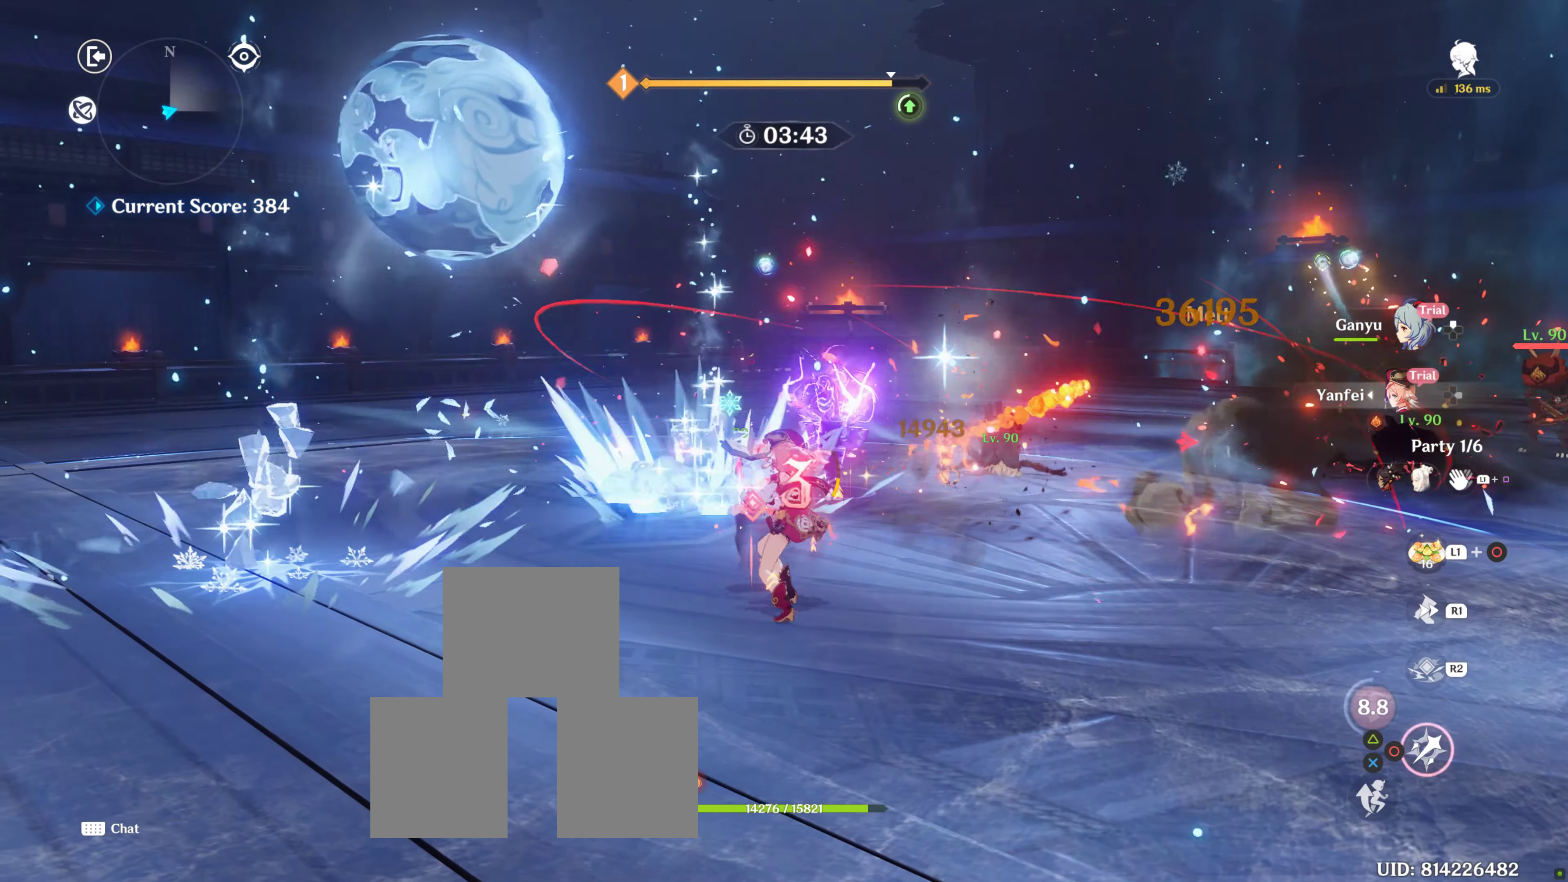
{"buttons": [], "left_stick": "up-right", "right_stick": "center", "events": [[67, "CIRCLE", "down"], [283, "CIRCLE", "up"], [333, "left_stick", "up-right"], [383, "CIRCLE", "down"], [483, "CIRCLE", "up"]]}
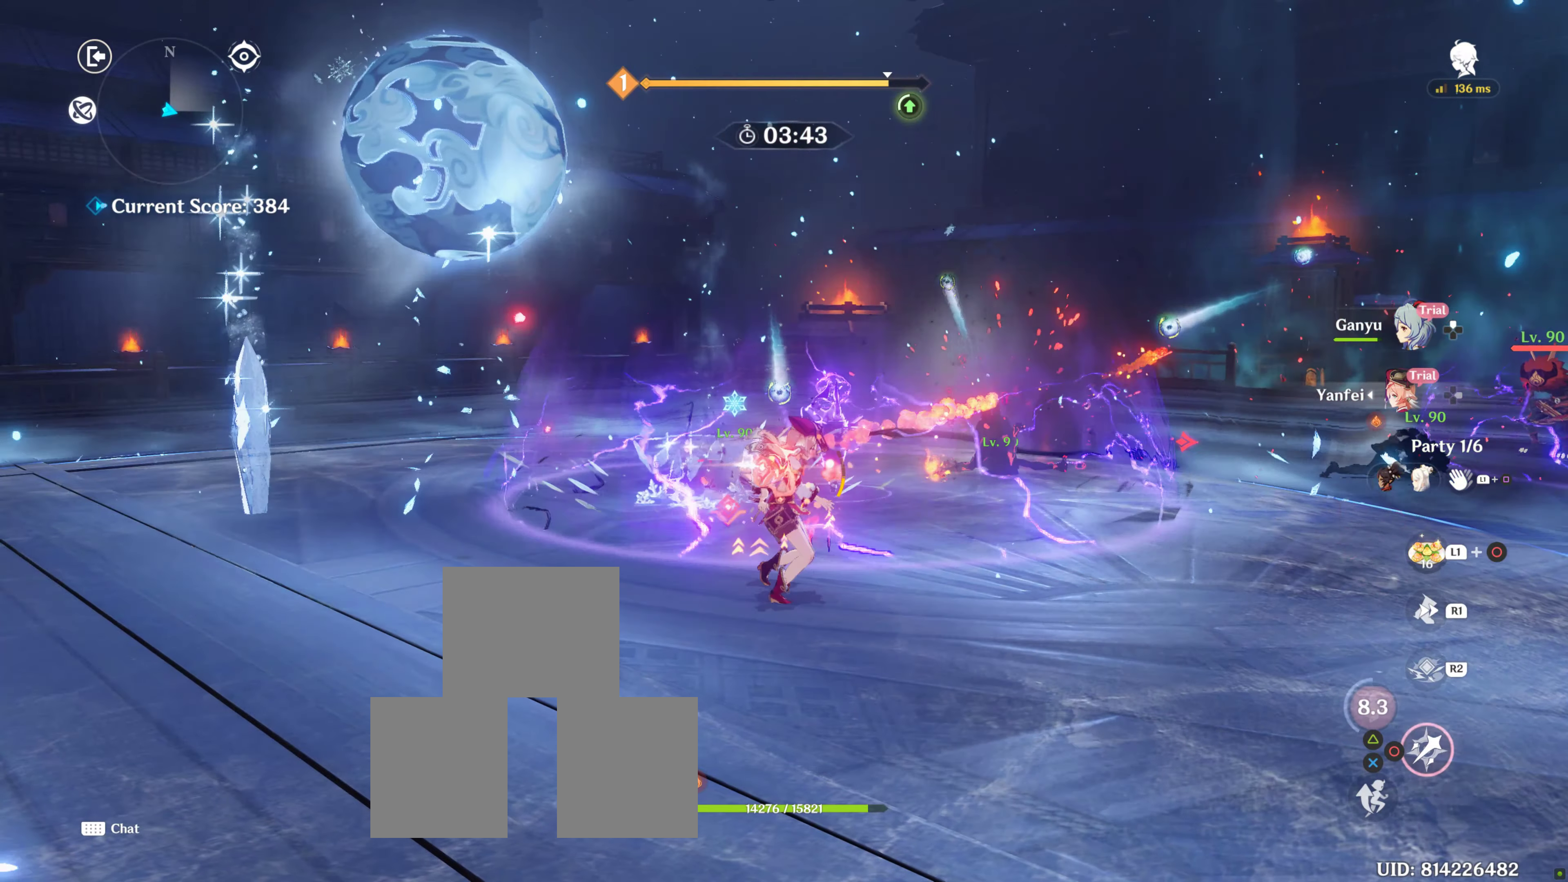
{"buttons": ["CIRCLE"], "left_stick": "right", "right_stick": "center", "events": [[33, "CIRCLE", "down"], [133, "CIRCLE", "up"], [250, "CIRCLE", "down"], [250, "left_stick", "right"], [350, "CIRCLE", "up"], [417, "CIRCLE", "down"]]}
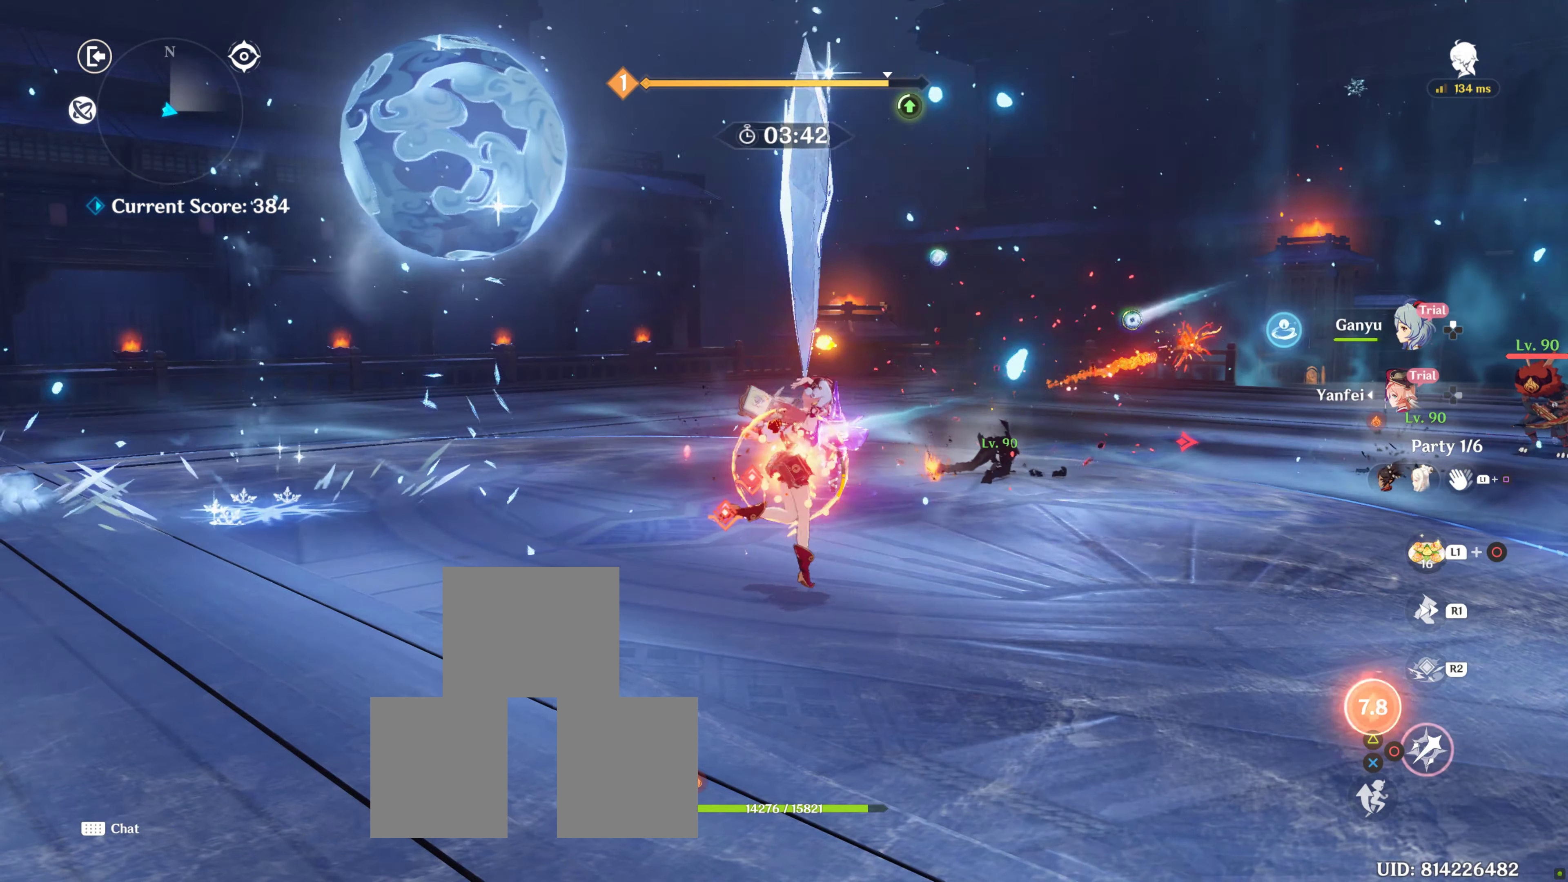
{"buttons": [], "left_stick": "center", "right_stick": "center", "events": [[100, "CIRCLE", "up"], [333, "left_stick", "center"]]}
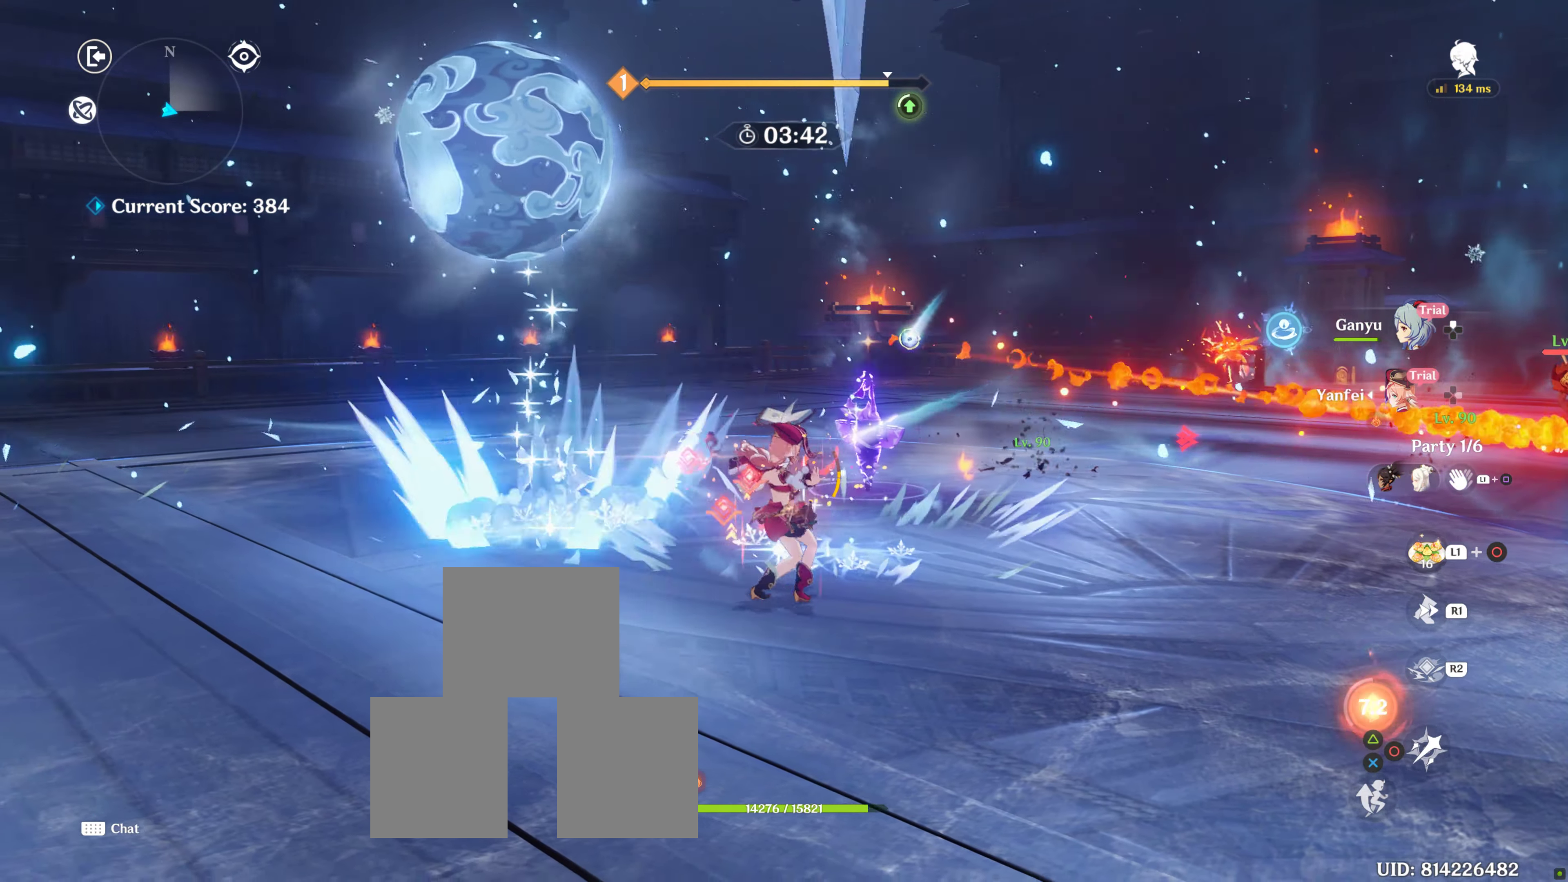
{"buttons": ["R1"], "left_stick": "up-right", "right_stick": "center", "events": [[17, "left_stick", "up-right"], [67, "left_stick", "center"], [133, "left_stick", "right"], [317, "left_stick", "up-right"], [400, "R1", "down"]]}
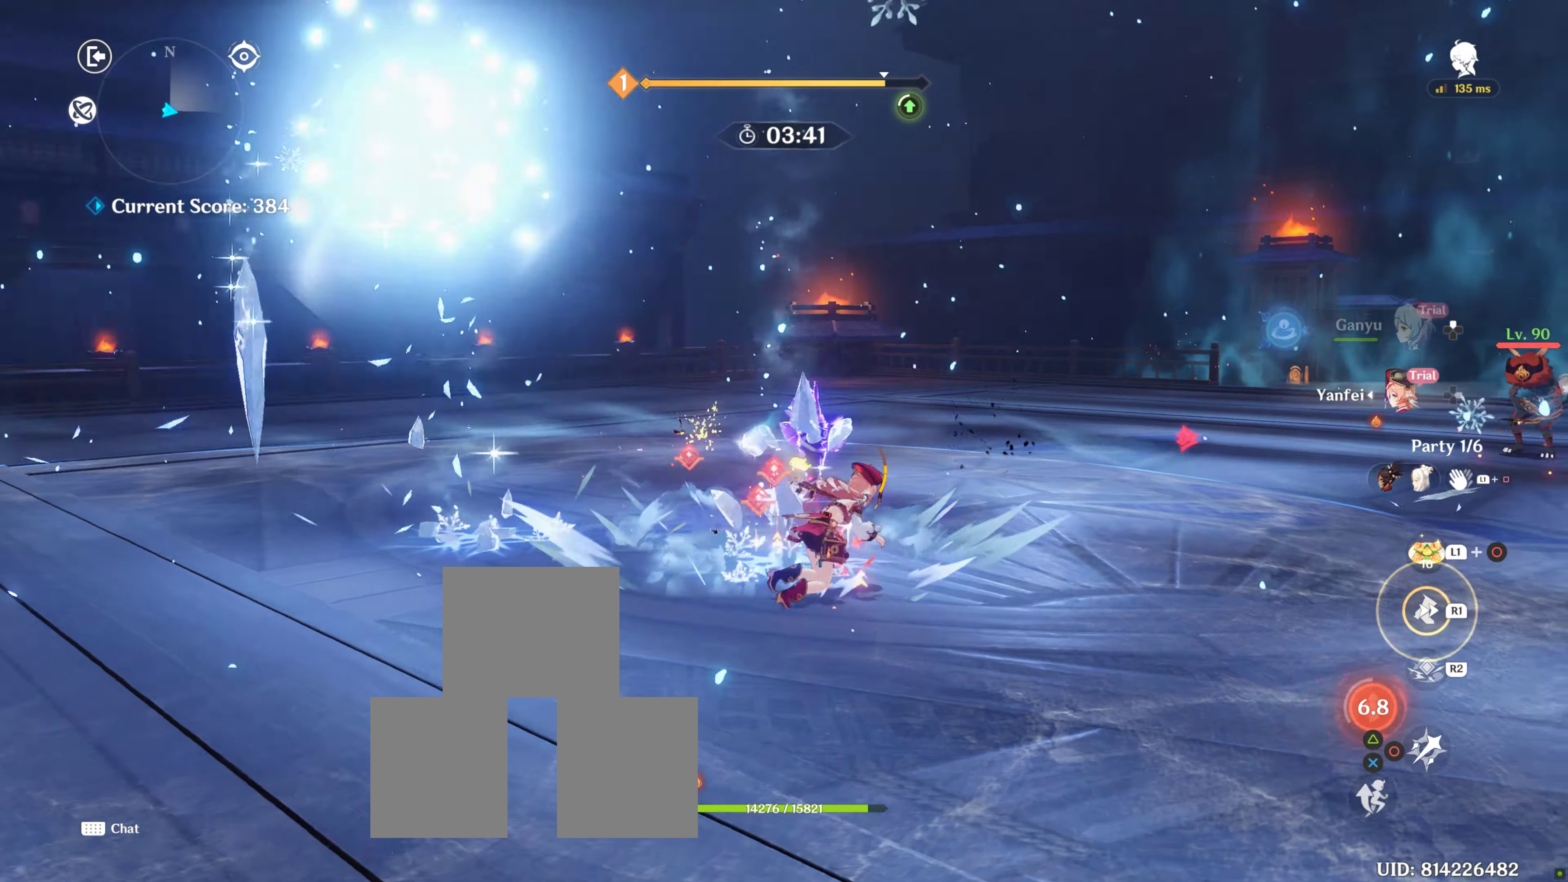
{"buttons": ["R2"], "left_stick": "up-right", "right_stick": "center", "events": [[33, "R1", "up"], [33, "right_stick", "down"], [150, "R1", "down"], [167, "right_stick", "center"], [200, "R1", "up"], [300, "R2", "down"], [400, "R2", "up"], [483, "R2", "down"]]}
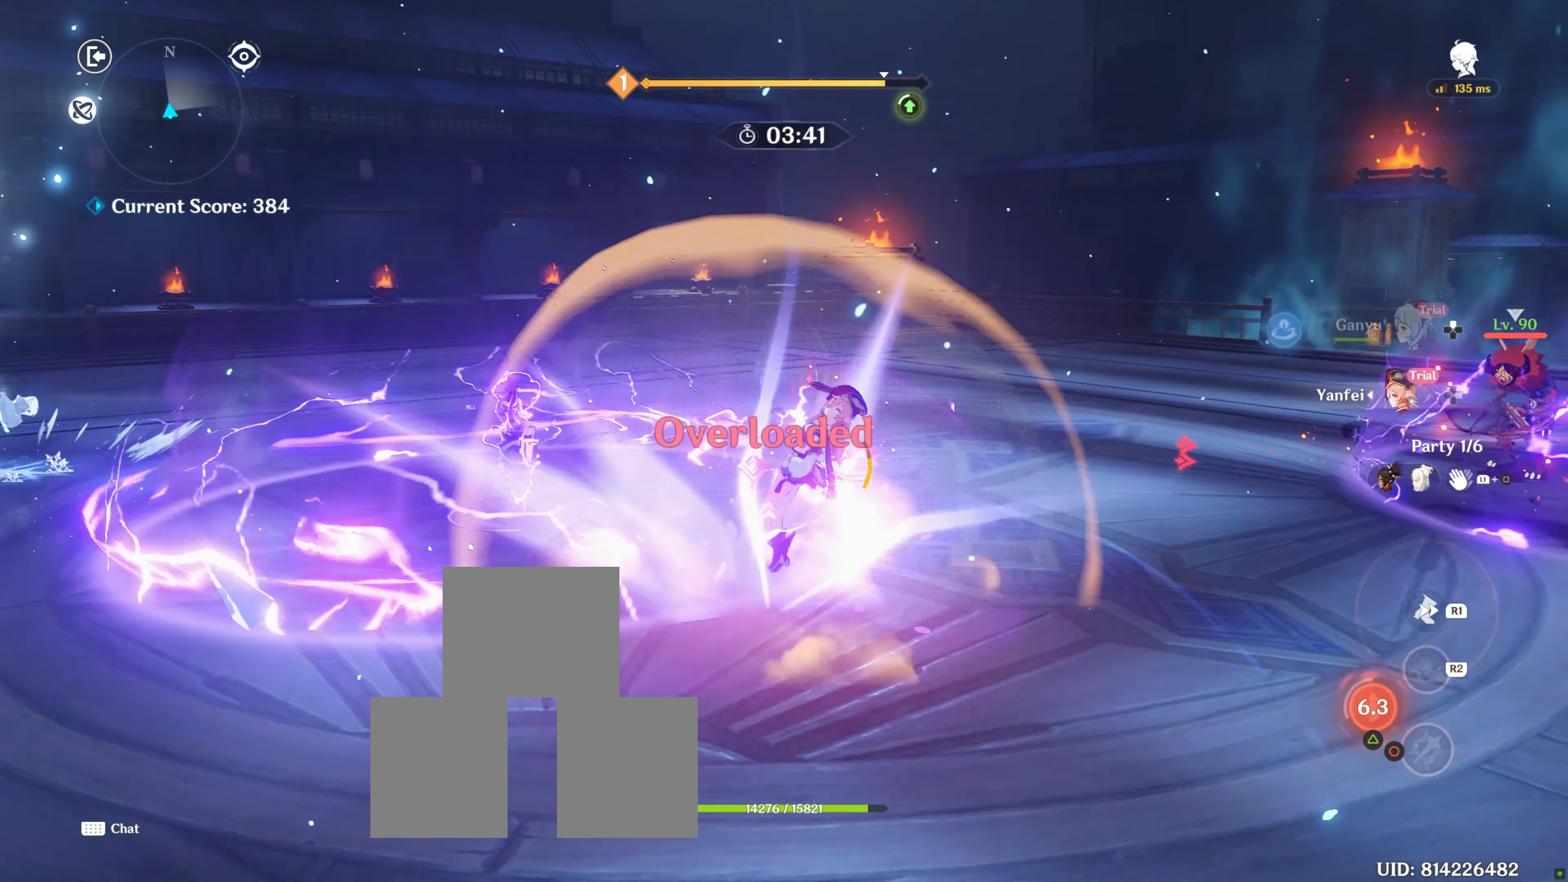
{"buttons": [], "left_stick": "center", "right_stick": "center", "events": [[33, "left_stick", "right"], [117, "R2", "up"], [200, "left_stick", "center"], [233, "right_stick", "down-left"], [500, "right_stick", "center"]]}
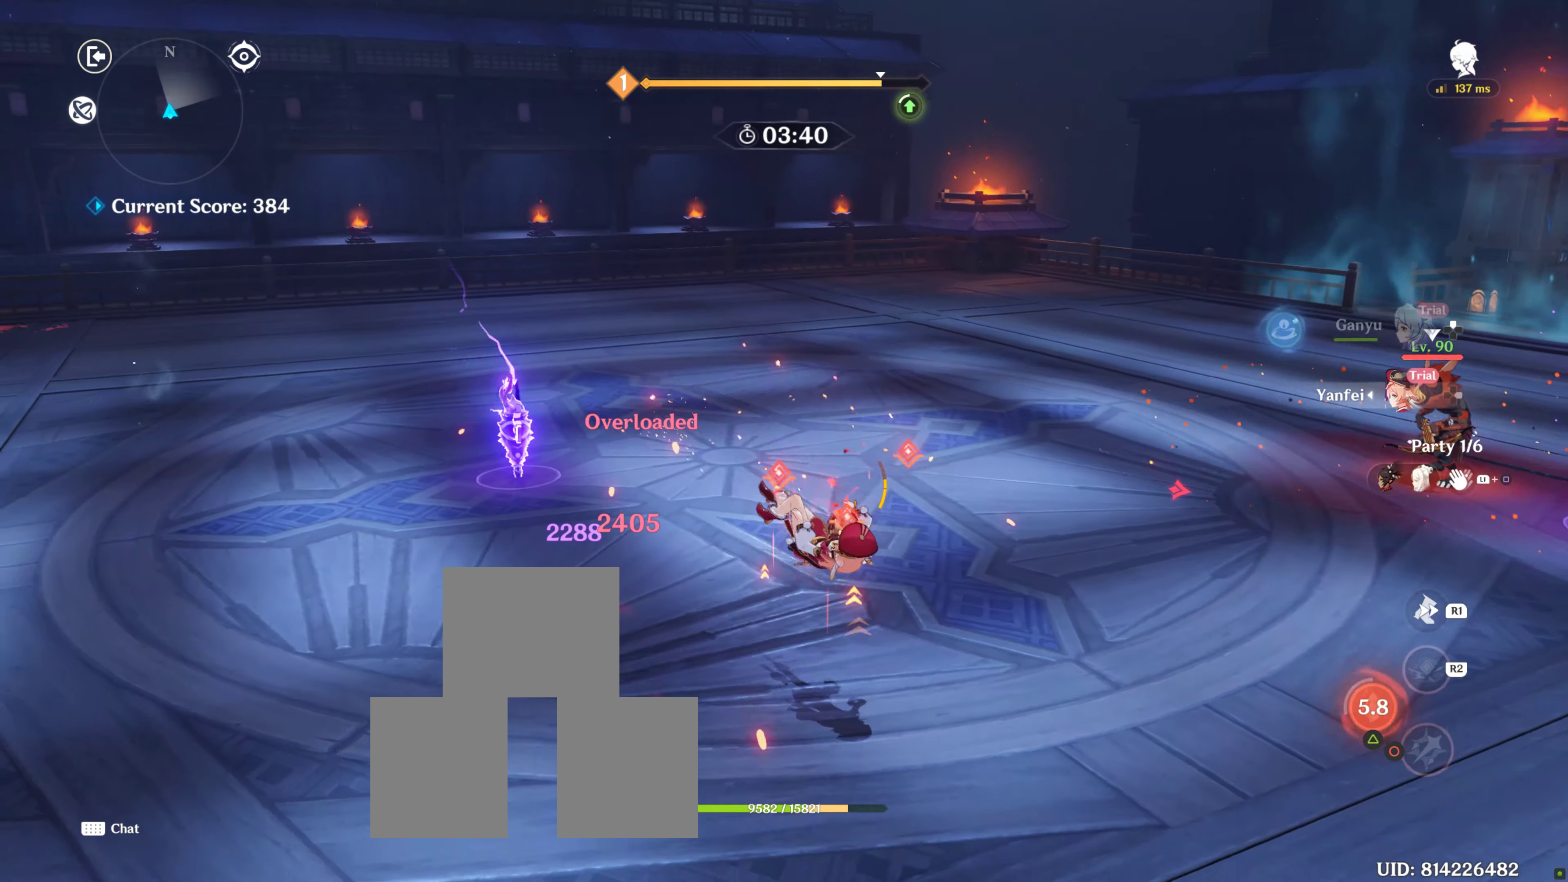
{"buttons": ["DPAD_UP"], "left_stick": "center", "right_stick": "center", "events": [[117, "DPAD_UP", "down"], [217, "DPAD_UP", "up"], [317, "DPAD_UP", "down"], [417, "DPAD_UP", "up"], [450, "DPAD_UP", "down"]]}
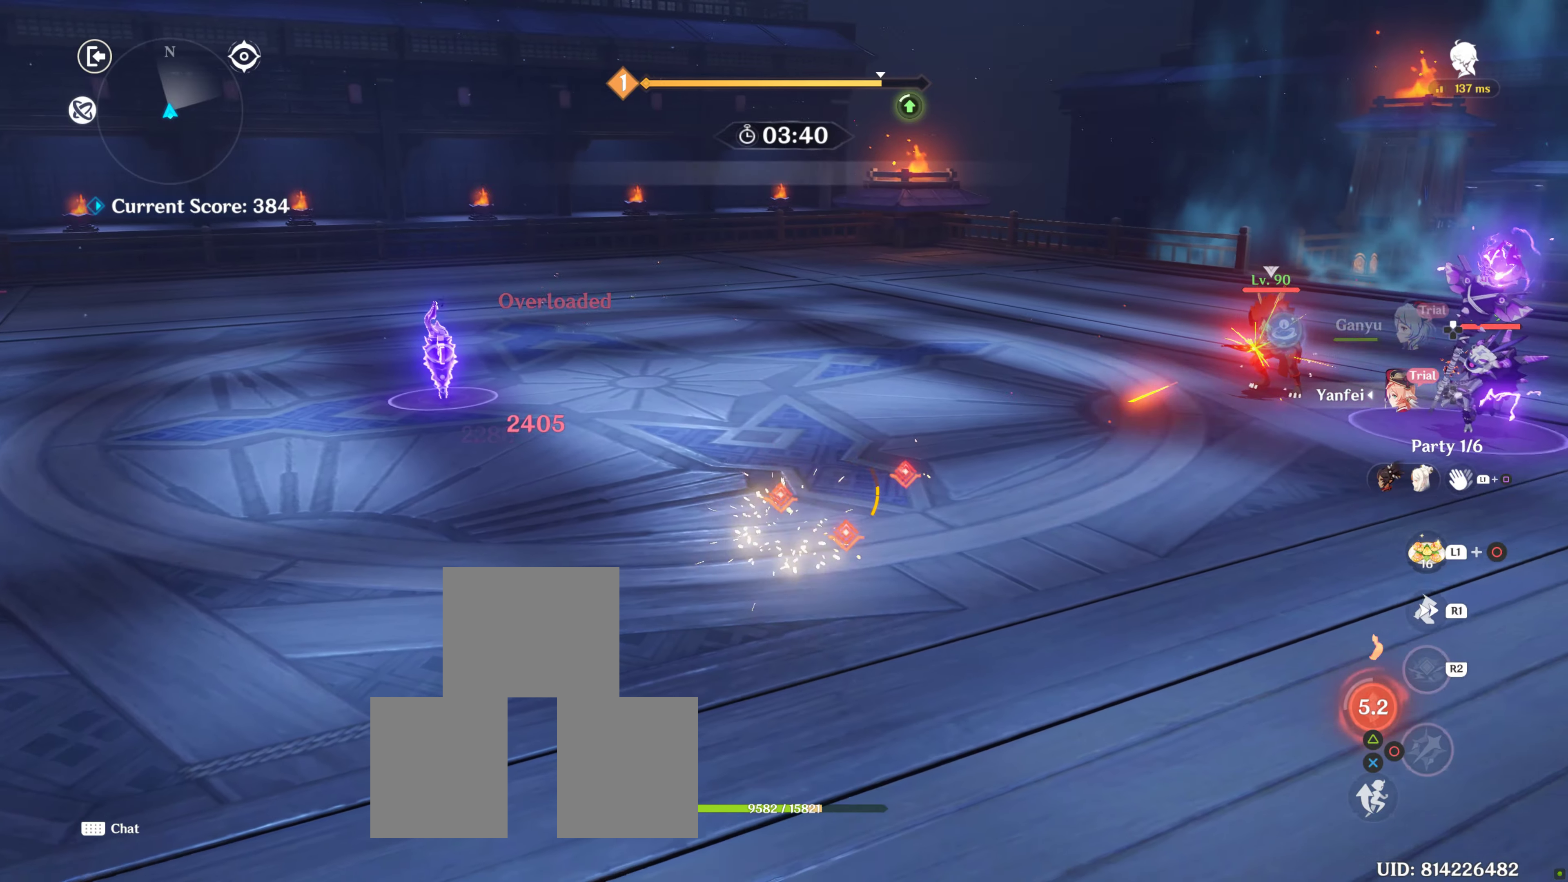
{"buttons": [], "left_stick": "center", "right_stick": "center", "events": [[134, "DPAD_UP", "up"], [150, "DPAD_UP", "down"], [384, "DPAD_UP", "up"]]}
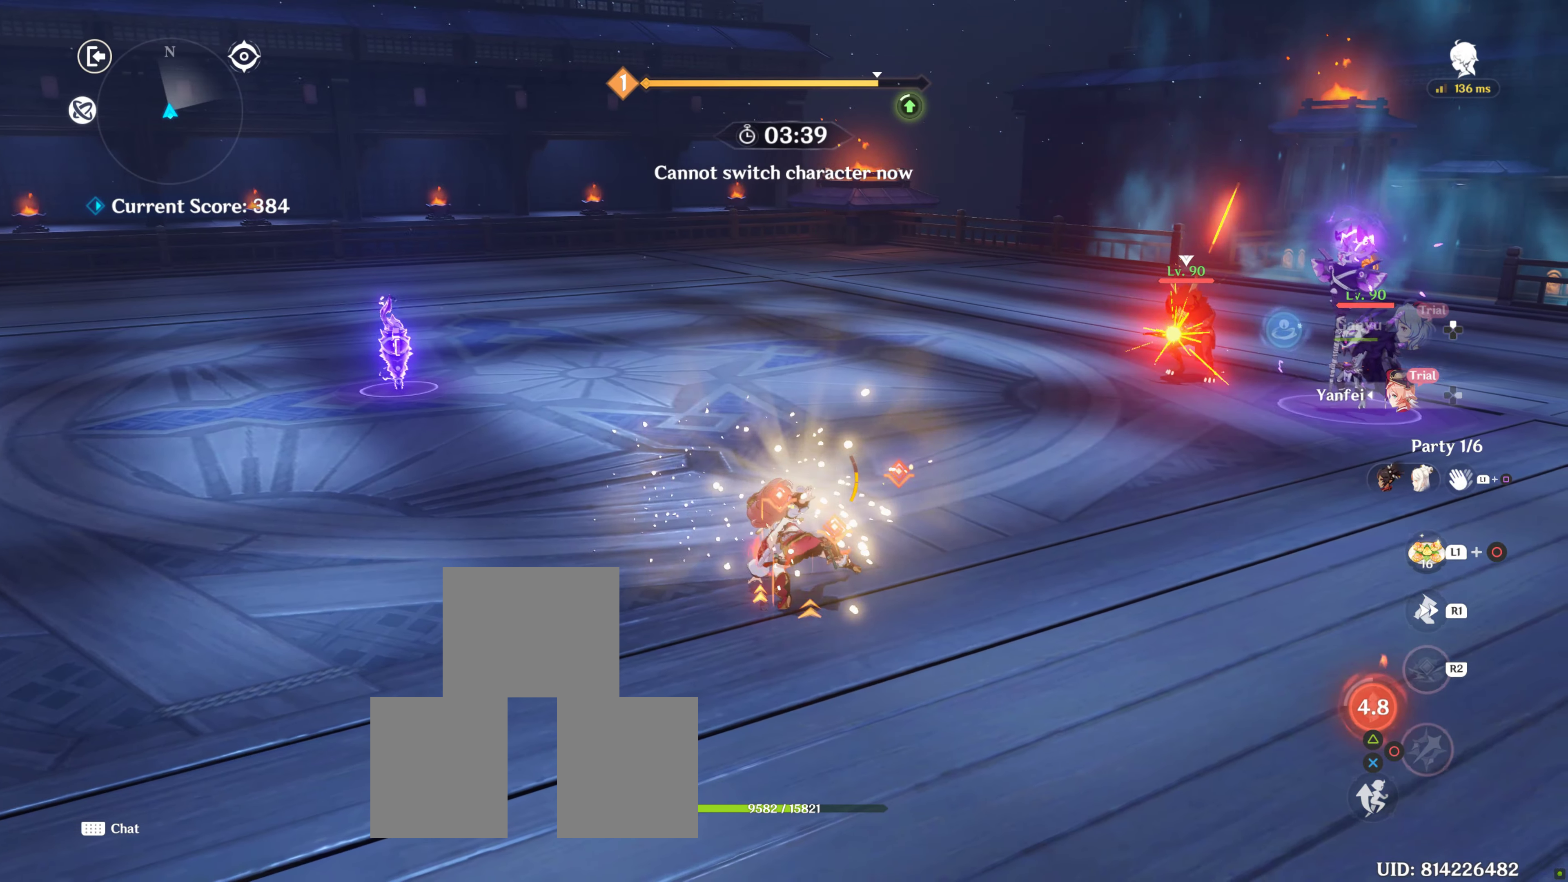
{"buttons": ["SQUARE", "L1"], "left_stick": "center", "right_stick": "center", "events": [[67, "R1", "down"], [67, "left_stick", "up-right"], [300, "R1", "up"], [467, "L1", "down"], [467, "SQUARE", "down"], [467, "left_stick", "center"]]}
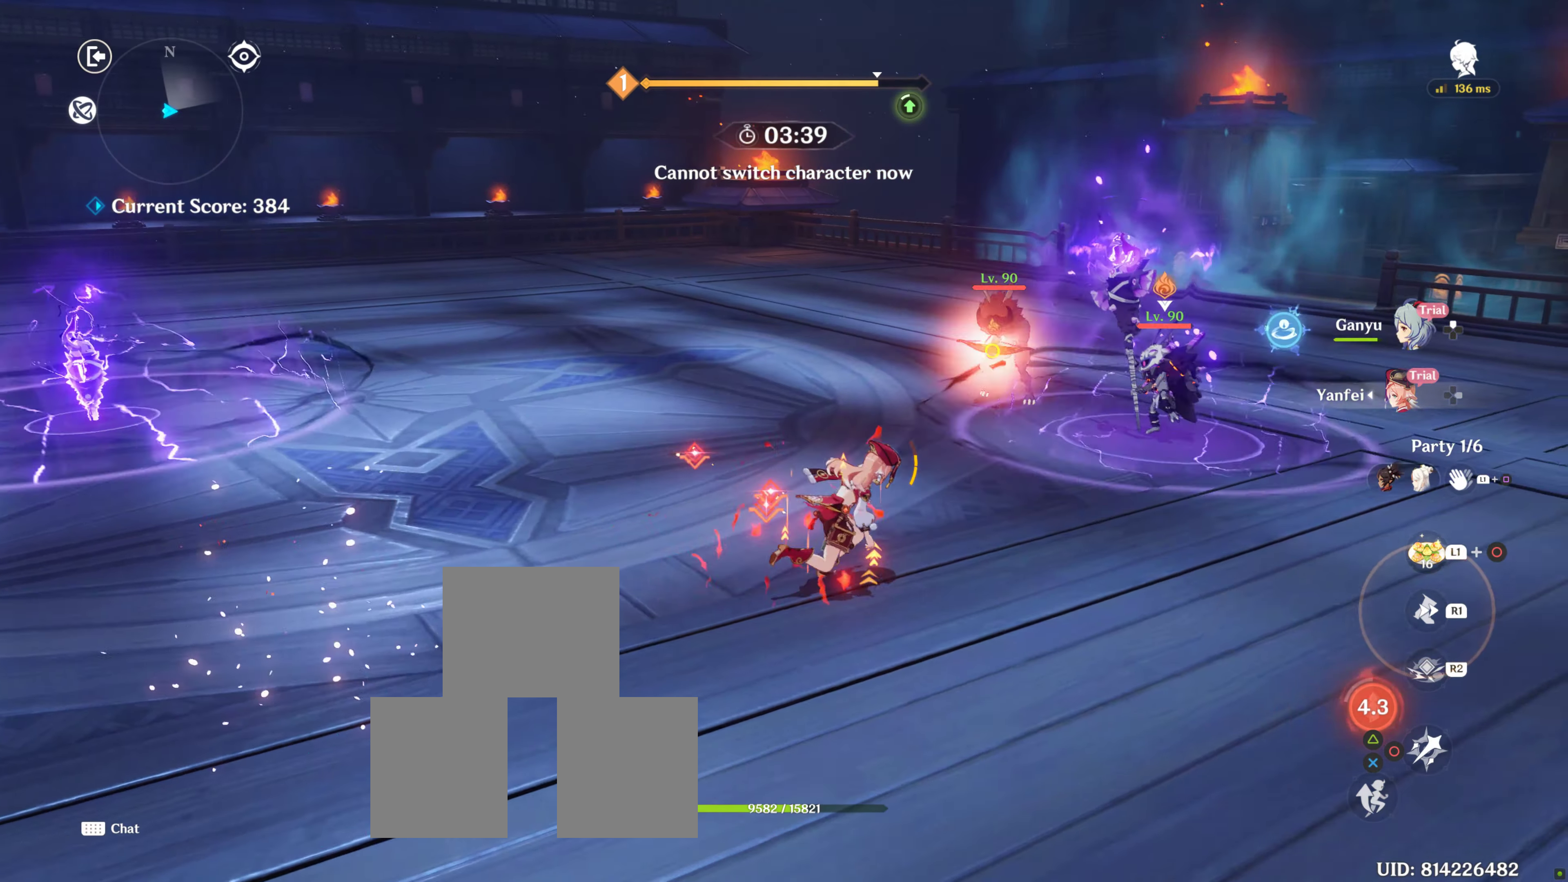
{"buttons": [], "left_stick": "center", "right_stick": "center", "events": [[217, "SQUARE", "up"], [450, "L1", "up"]]}
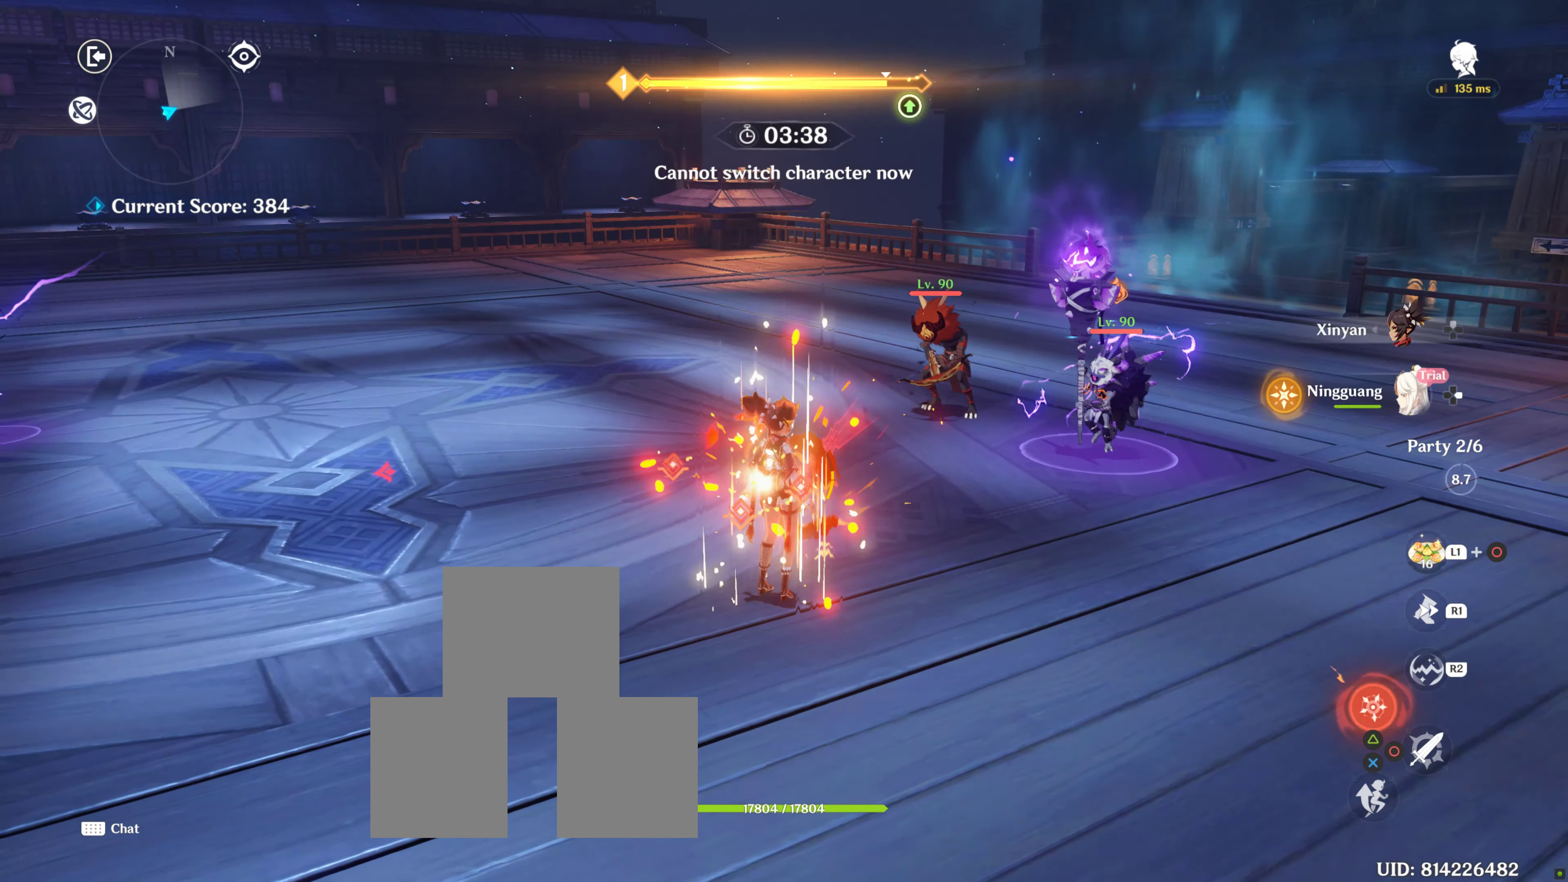
{"buttons": [], "left_stick": "right", "right_stick": "center", "events": [[17, "left_stick", "right"], [184, "R1", "down"], [250, "right_stick", "left"], [350, "R1", "up"], [467, "right_stick", "center"]]}
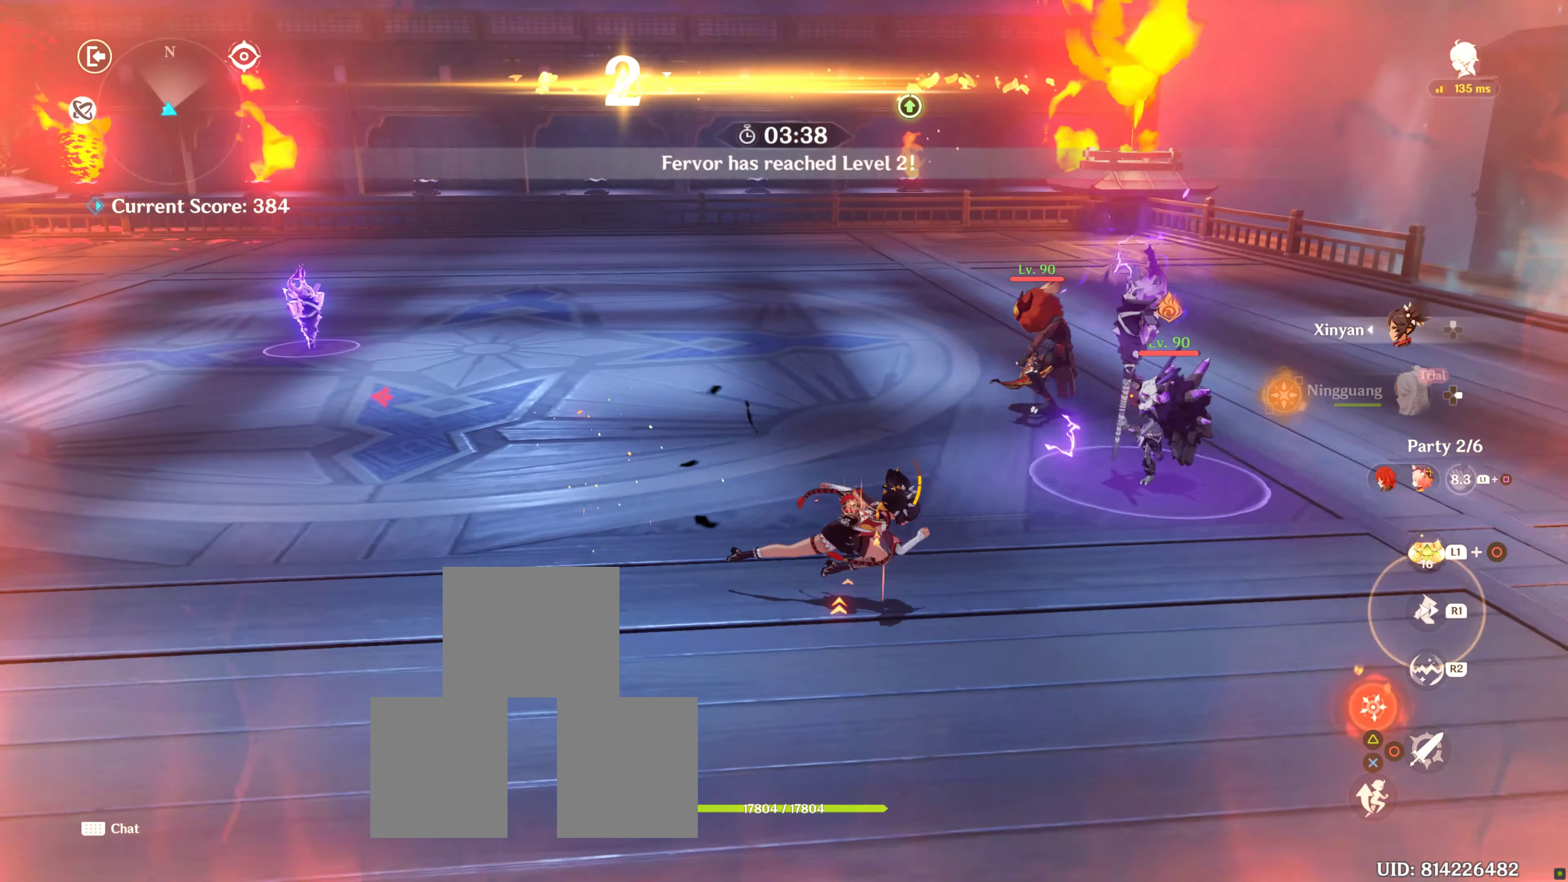
{"buttons": ["R1"], "left_stick": "up-right", "right_stick": "center", "events": [[217, "R1", "down"], [217, "left_stick", "up-right"]]}
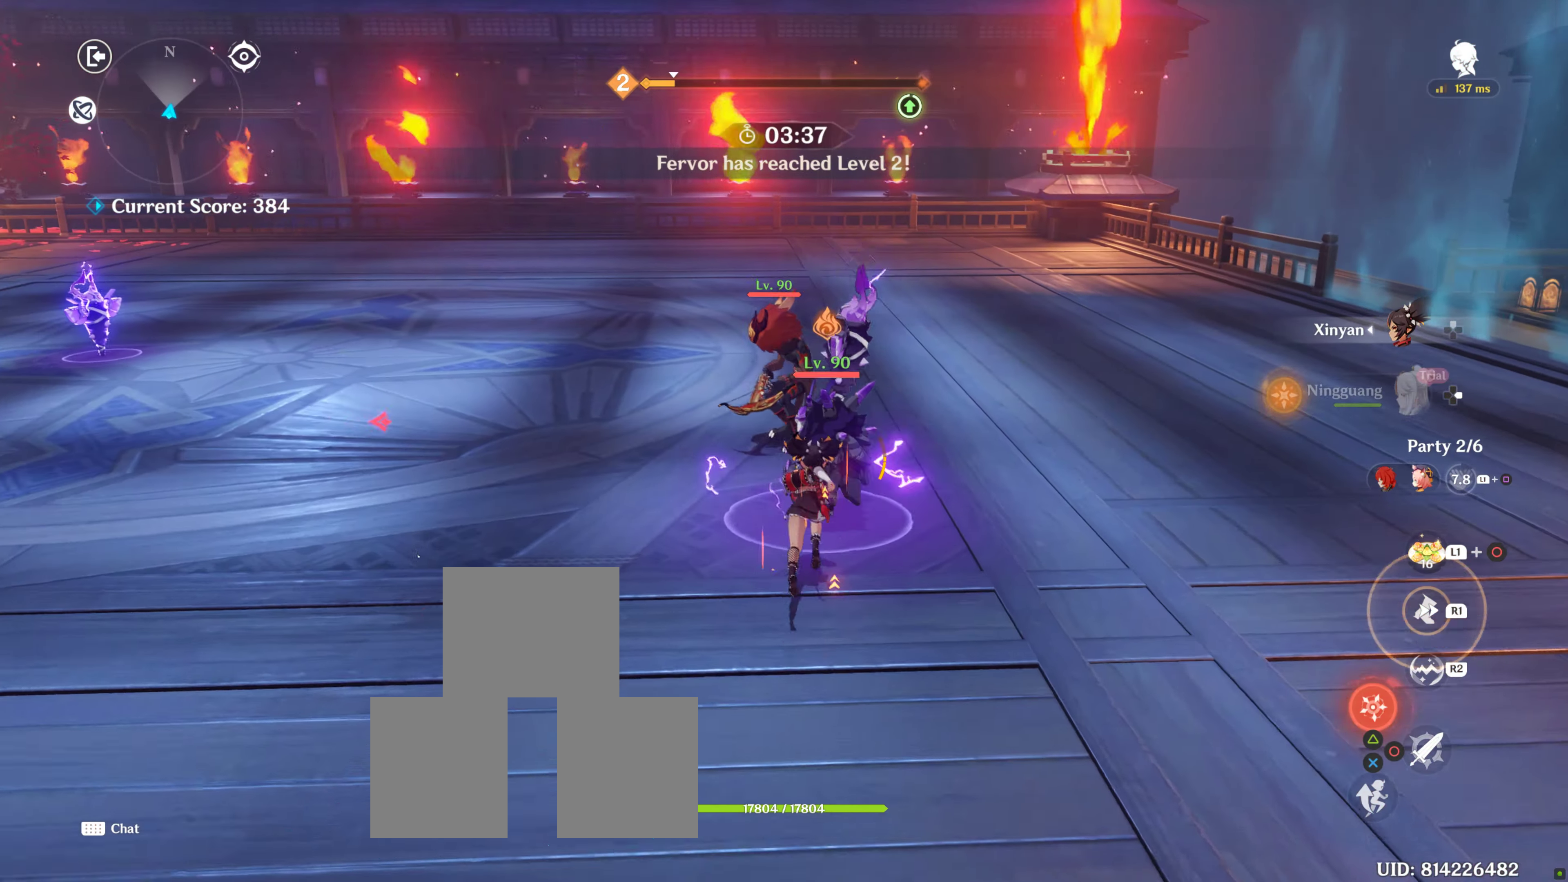
{"buttons": ["TRIANGLE"], "left_stick": "up", "right_stick": "center", "events": [[34, "R1", "up"], [34, "left_stick", "up"], [184, "TRIANGLE", "down"], [300, "TRIANGLE", "up"], [350, "TRIANGLE", "down"]]}
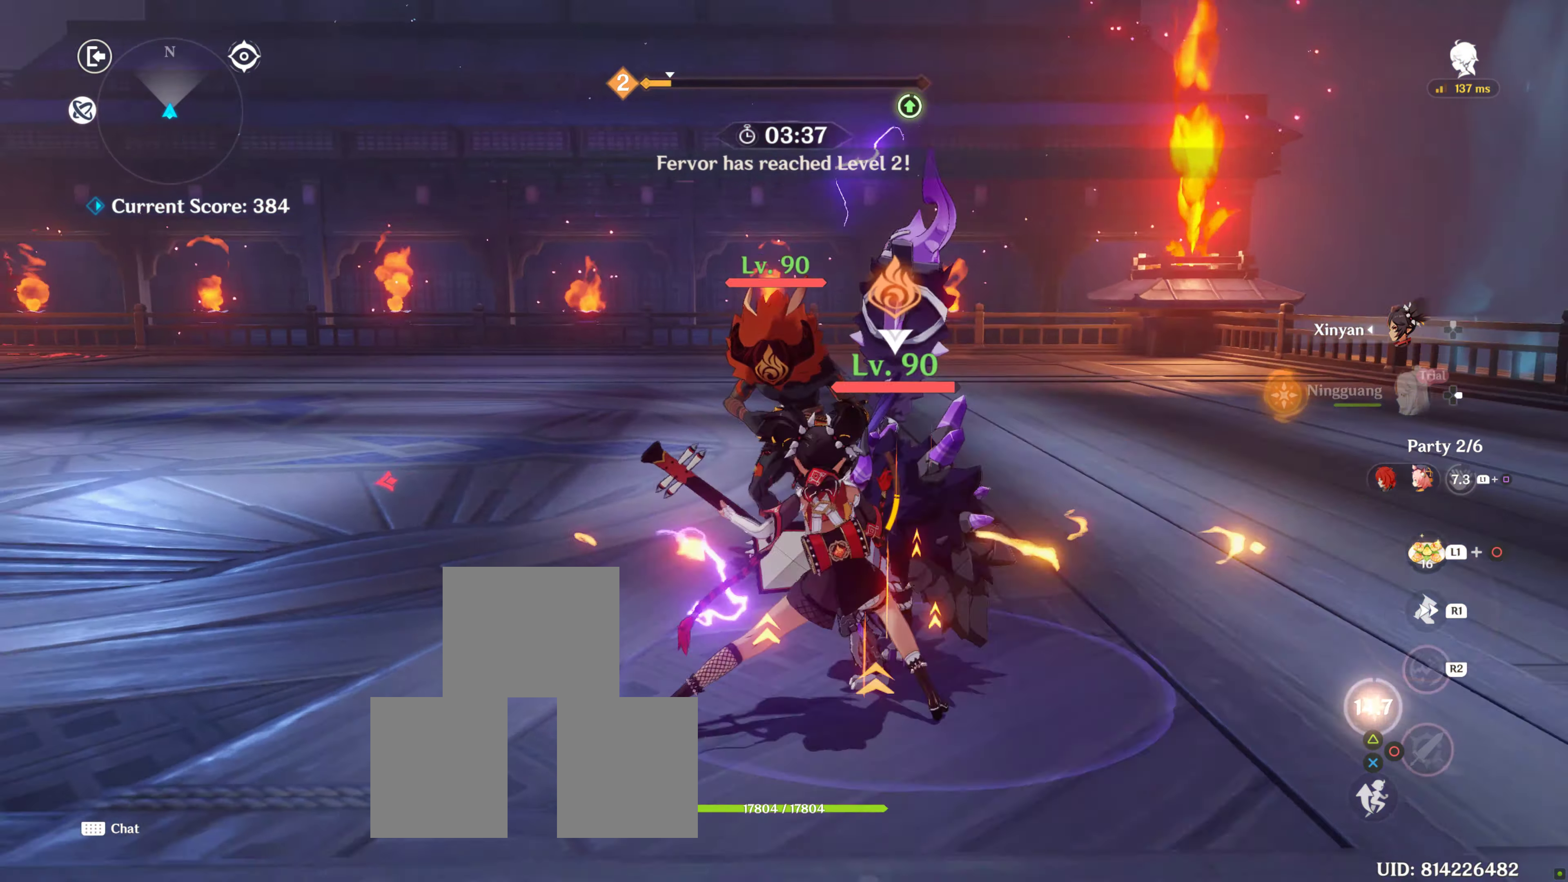
{"buttons": [], "left_stick": "up", "right_stick": "down", "events": [[67, "TRIANGLE", "up"], [84, "TRIANGLE", "down"], [134, "TRIANGLE", "up"], [167, "left_stick", "up-right"], [300, "left_stick", "center"], [384, "right_stick", "down"], [450, "left_stick", "up"]]}